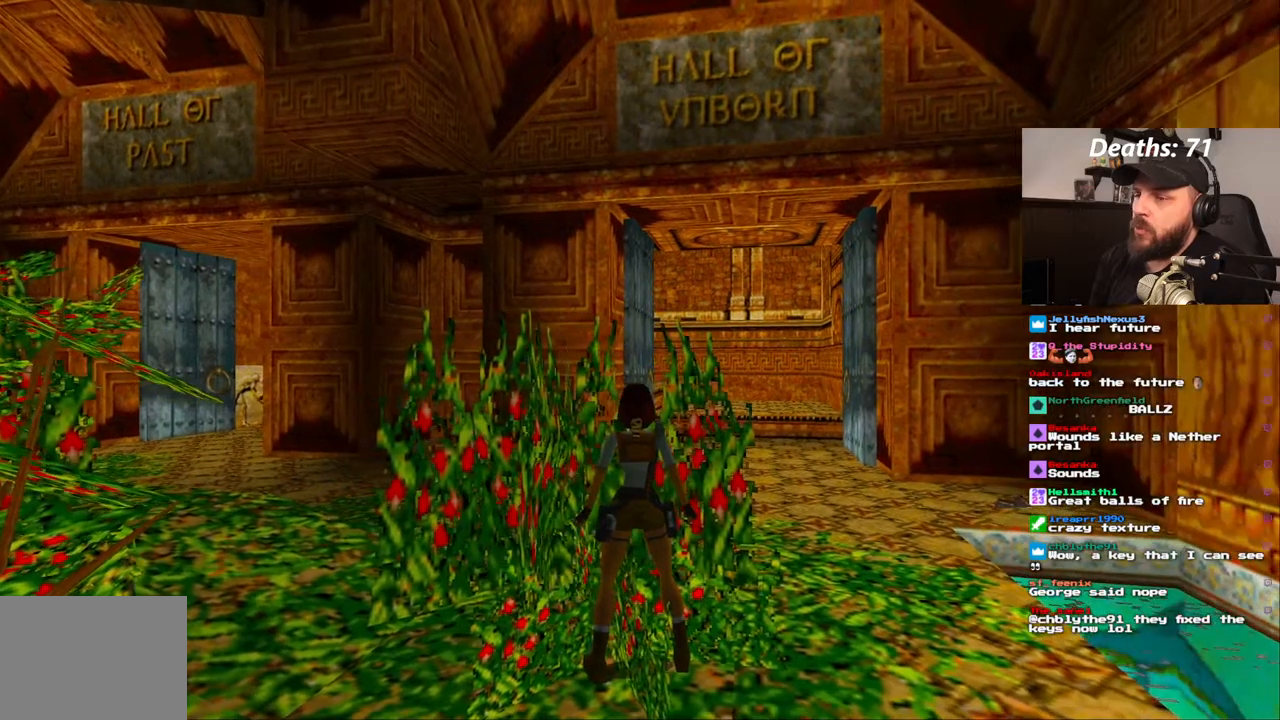
Gameplay with a controller (PlayStation layout); each line is a JSON object with the inputs held at the frame after it (dt_ms = milliseconds from this image to that frame). "events" lists button and stick changes between this image and that frame as [ms after this image, input, new state], when the widget could be followed in between. Not read: L3 R3.
{"dt_ms": 500, "buttons": ["L1"], "left_stick": "center", "right_stick": "center", "events": []}
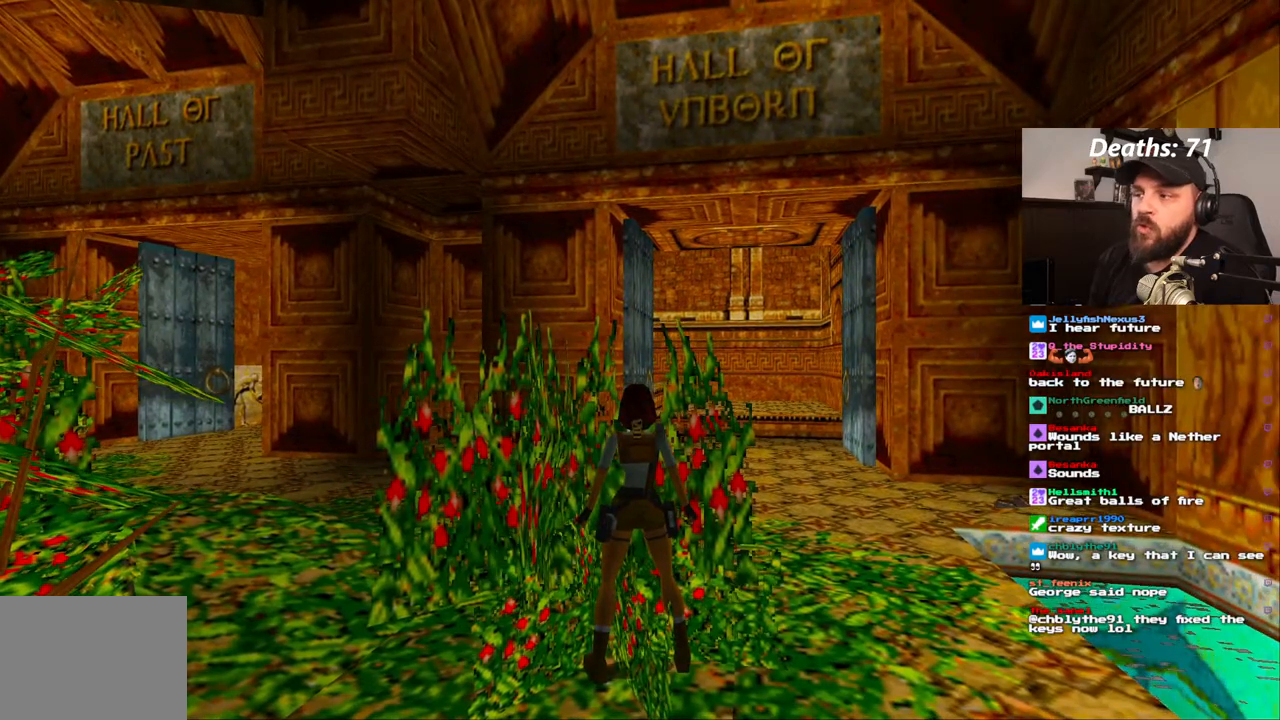
{"dt_ms": 500, "buttons": ["L1"], "left_stick": "center", "right_stick": "center", "events": []}
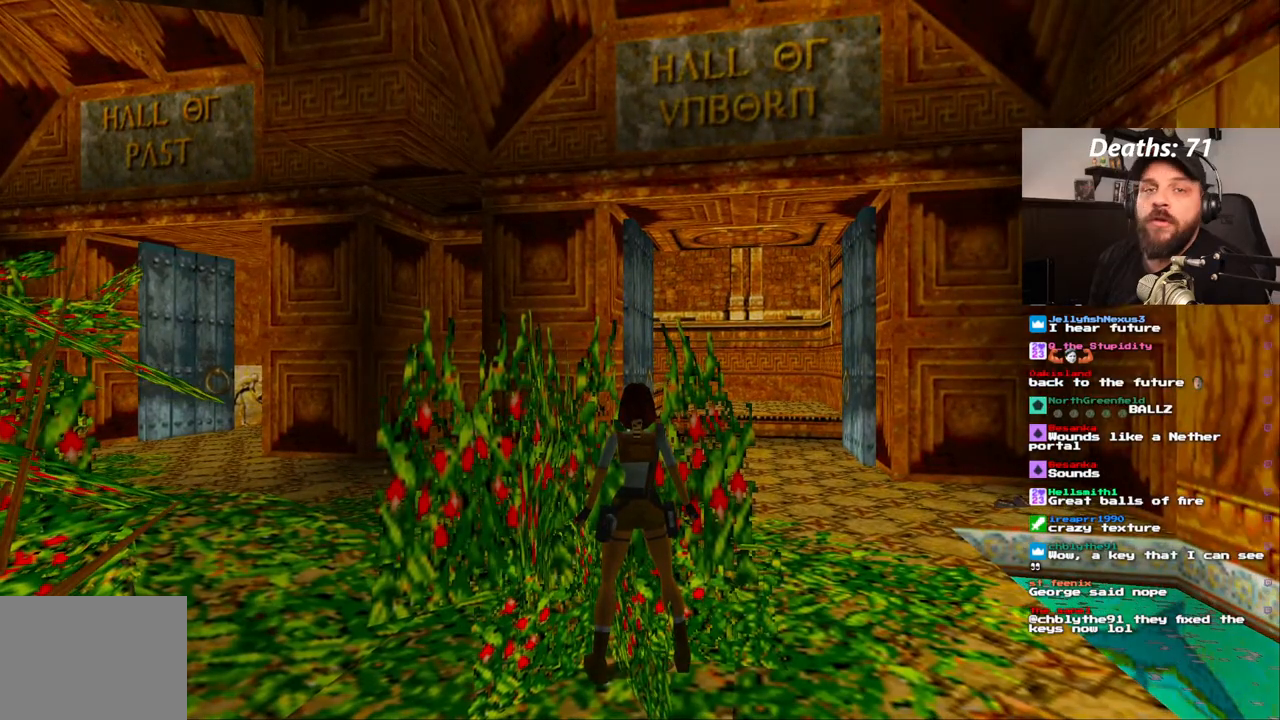
{"dt_ms": 500, "buttons": ["L1"], "left_stick": "center", "right_stick": "center", "events": []}
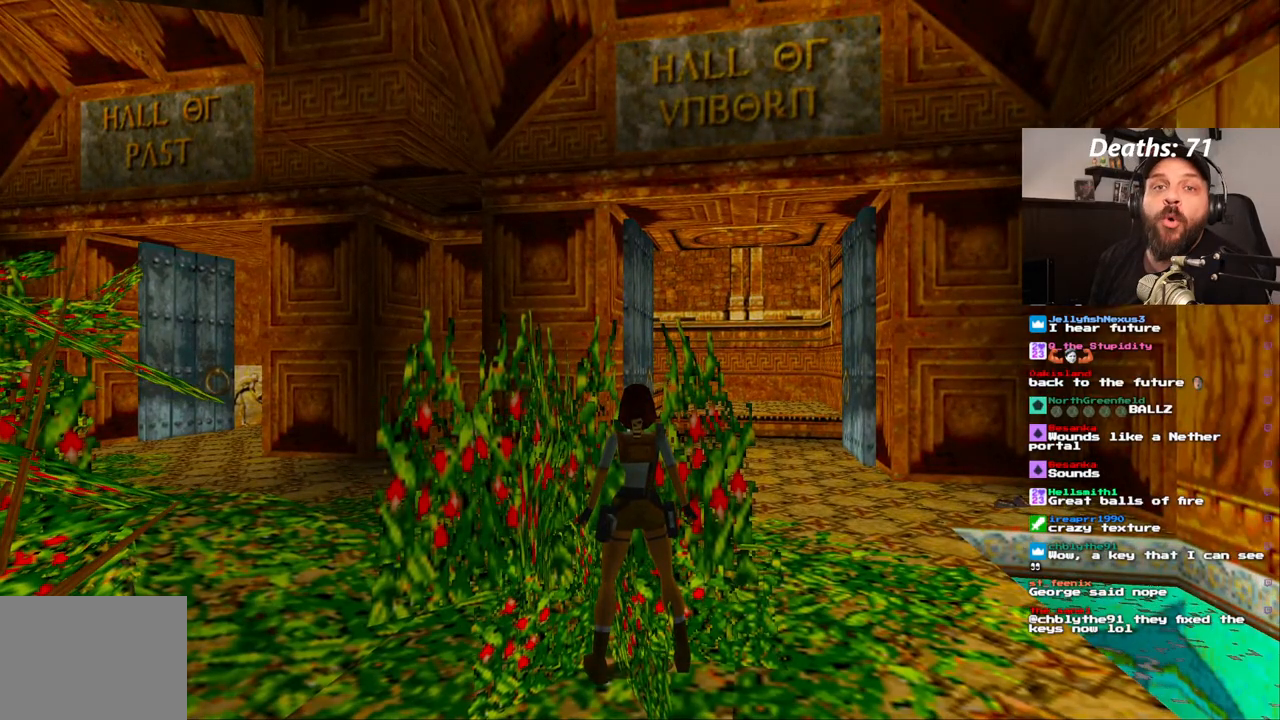
{"dt_ms": 500, "buttons": ["L1"], "left_stick": "center", "right_stick": "center", "events": []}
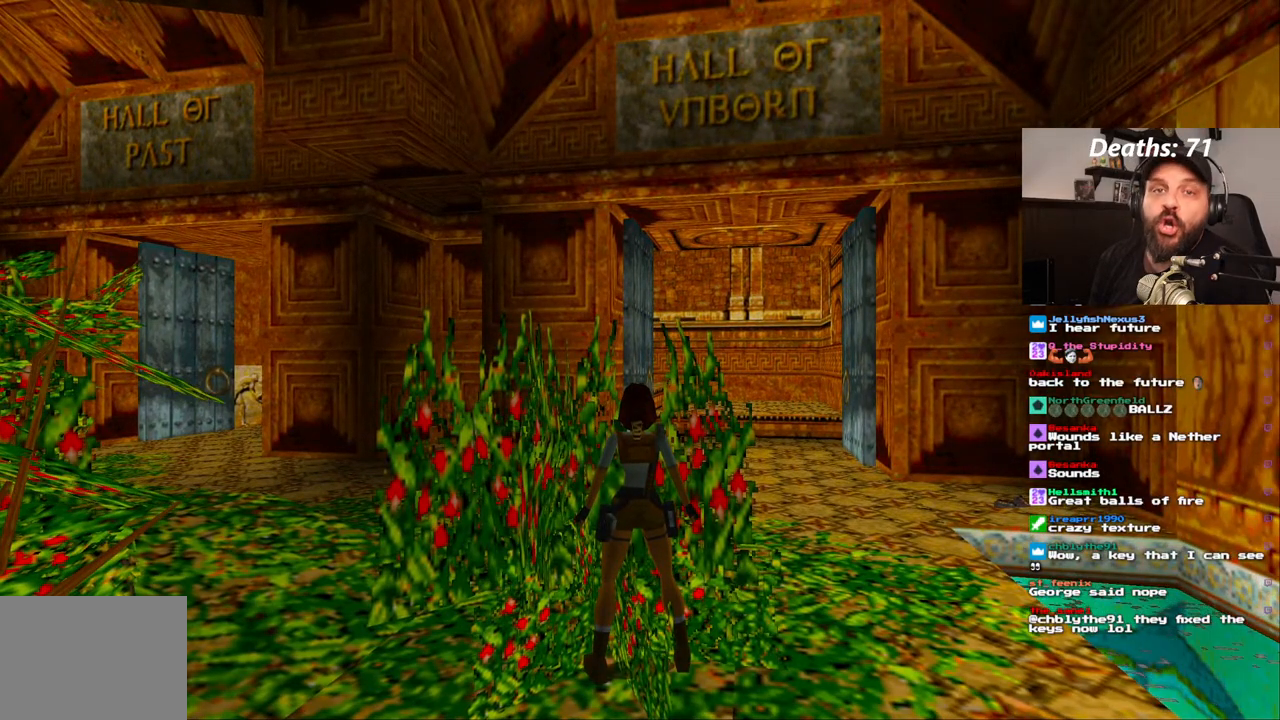
{"dt_ms": 1000, "buttons": ["DPAD_UP", "DPAD_RIGHT"], "left_stick": "center", "right_stick": "center", "events": [[133, "L1", "up"], [483, "L2", "down"], [550, "L2", "up"], [700, "DPAD_UP", "down"], [917, "DPAD_RIGHT", "down"]]}
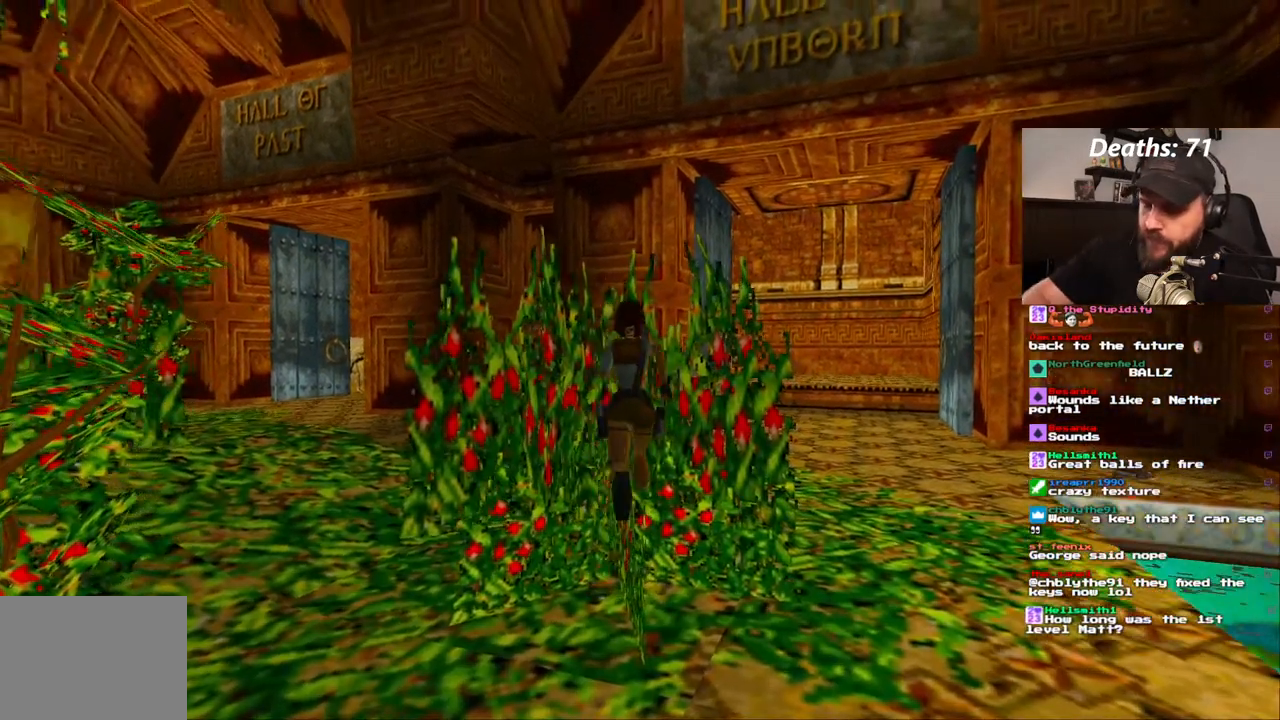
{"dt_ms": 500, "buttons": [], "left_stick": "center", "right_stick": "center", "events": [[183, "DPAD_RIGHT", "up"], [283, "DPAD_UP", "up"]]}
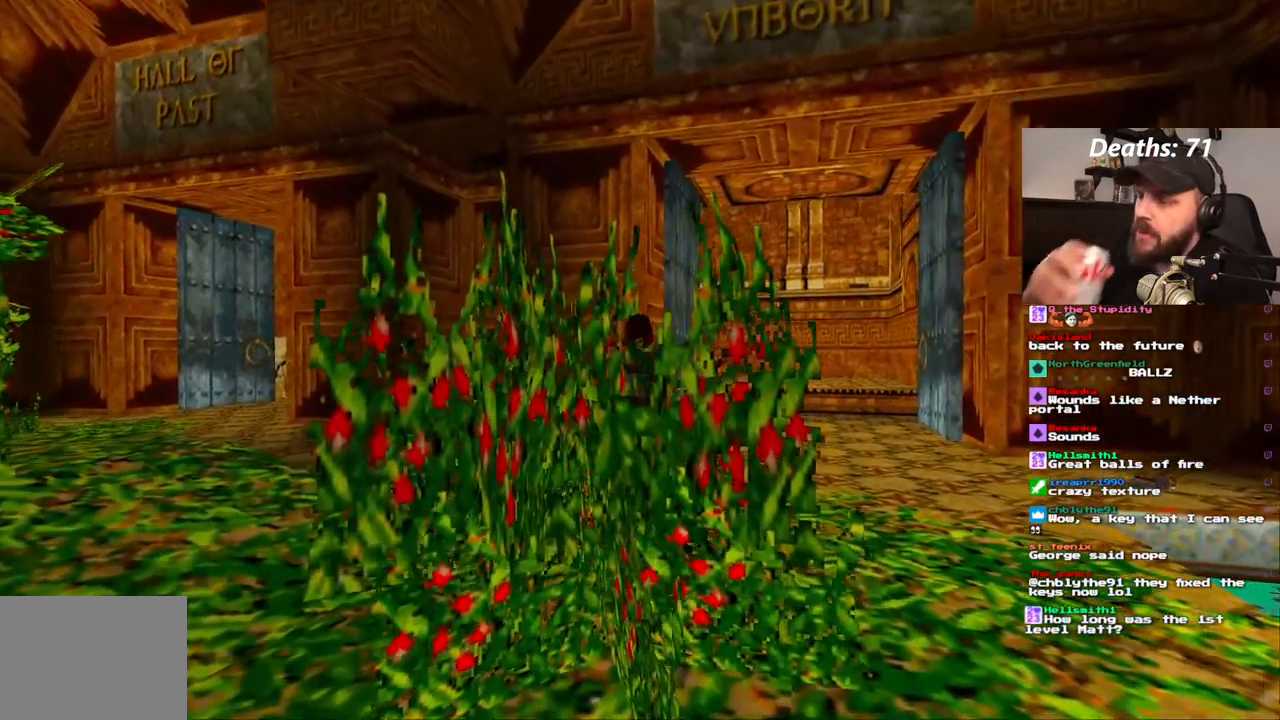
{"dt_ms": 500, "buttons": [], "left_stick": "center", "right_stick": "center", "events": []}
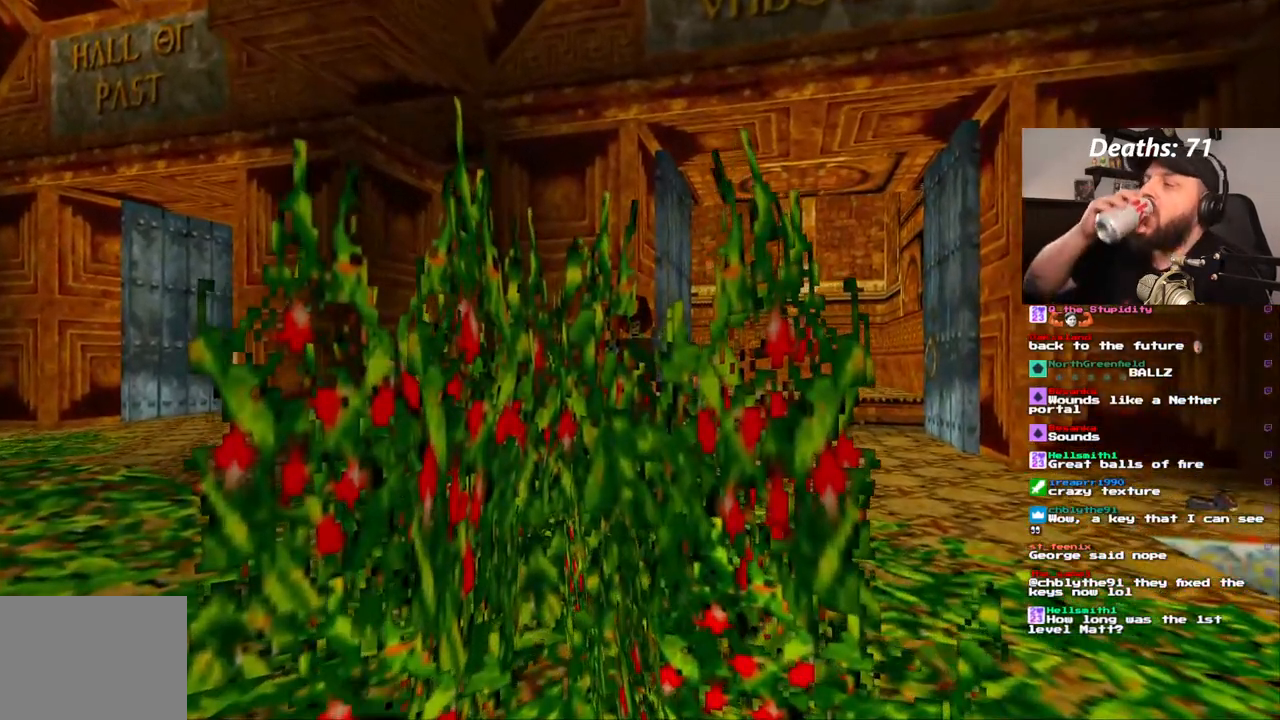
{"dt_ms": 500, "buttons": [], "left_stick": "center", "right_stick": "center", "events": []}
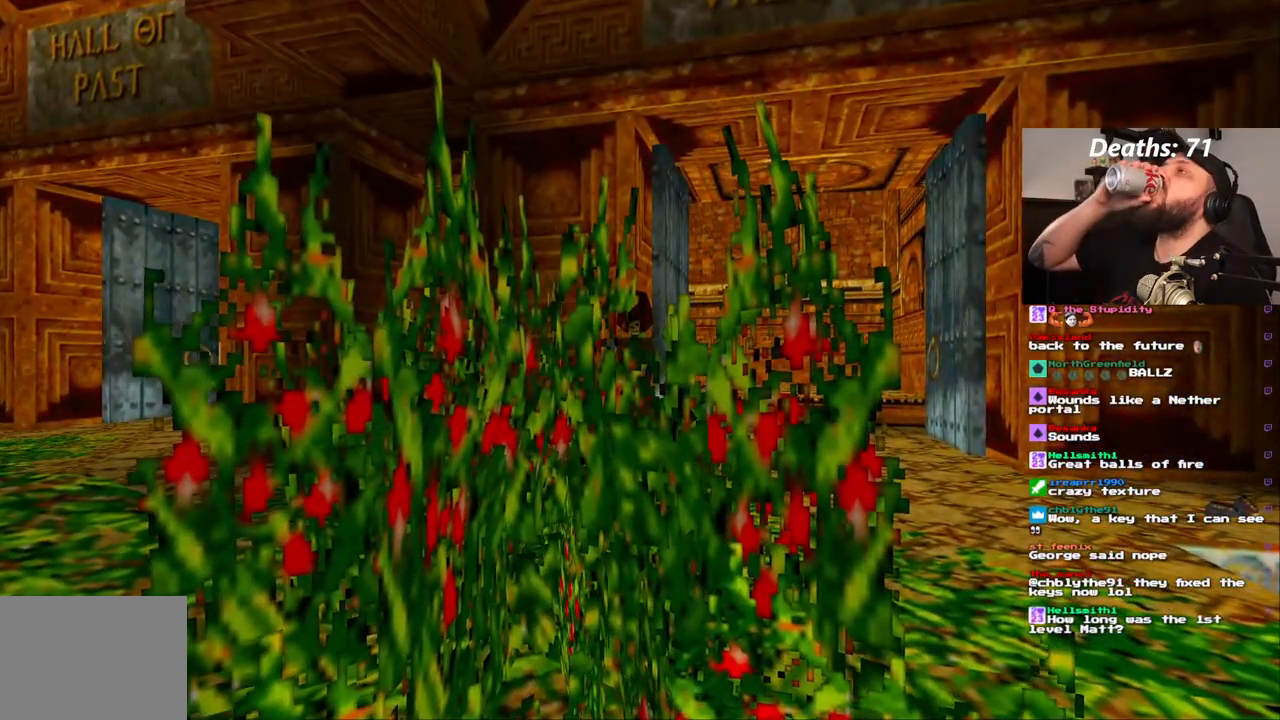
{"dt_ms": 500, "buttons": [], "left_stick": "center", "right_stick": "center", "events": []}
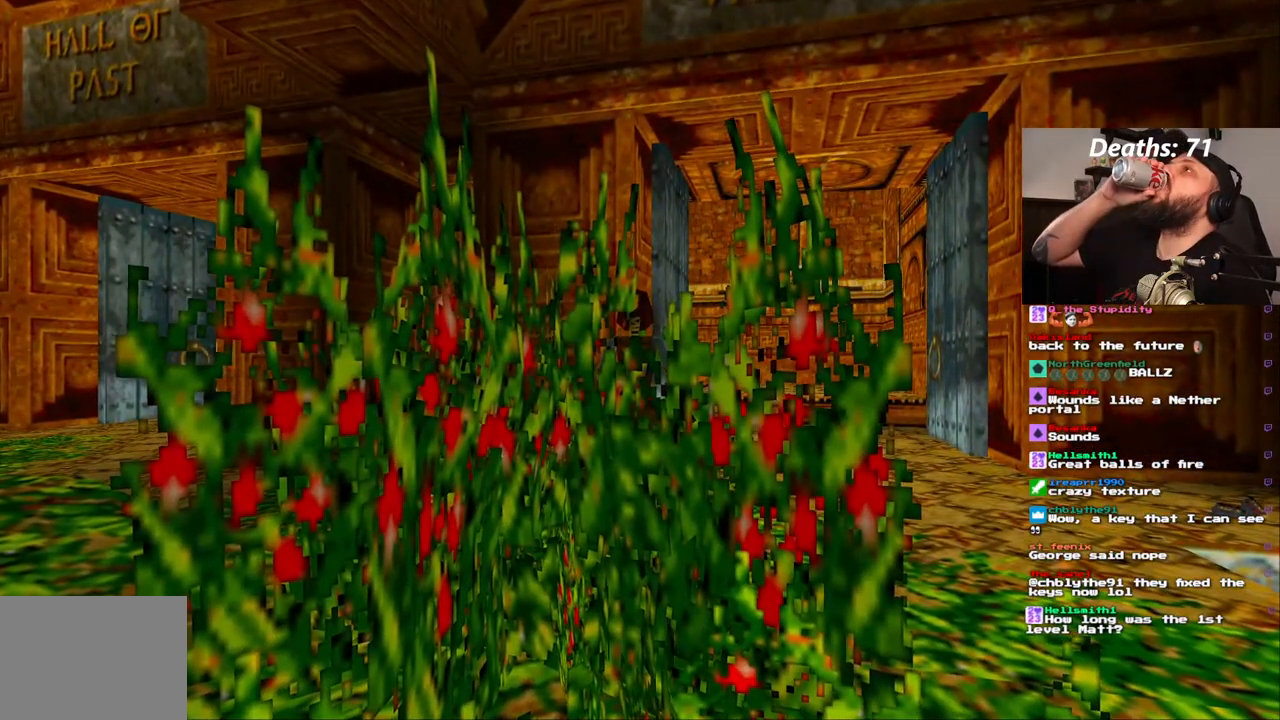
{"dt_ms": 500, "buttons": [], "left_stick": "center", "right_stick": "center", "events": []}
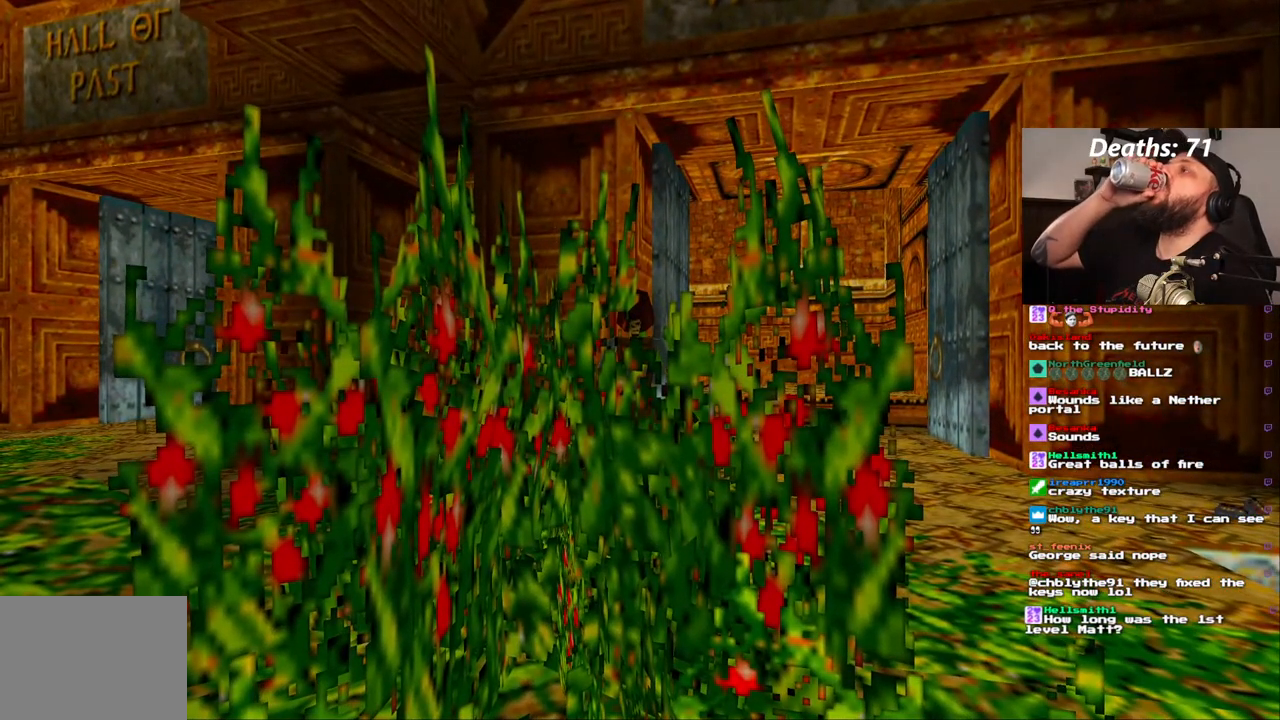
{"dt_ms": 500, "buttons": [], "left_stick": "center", "right_stick": "center", "events": []}
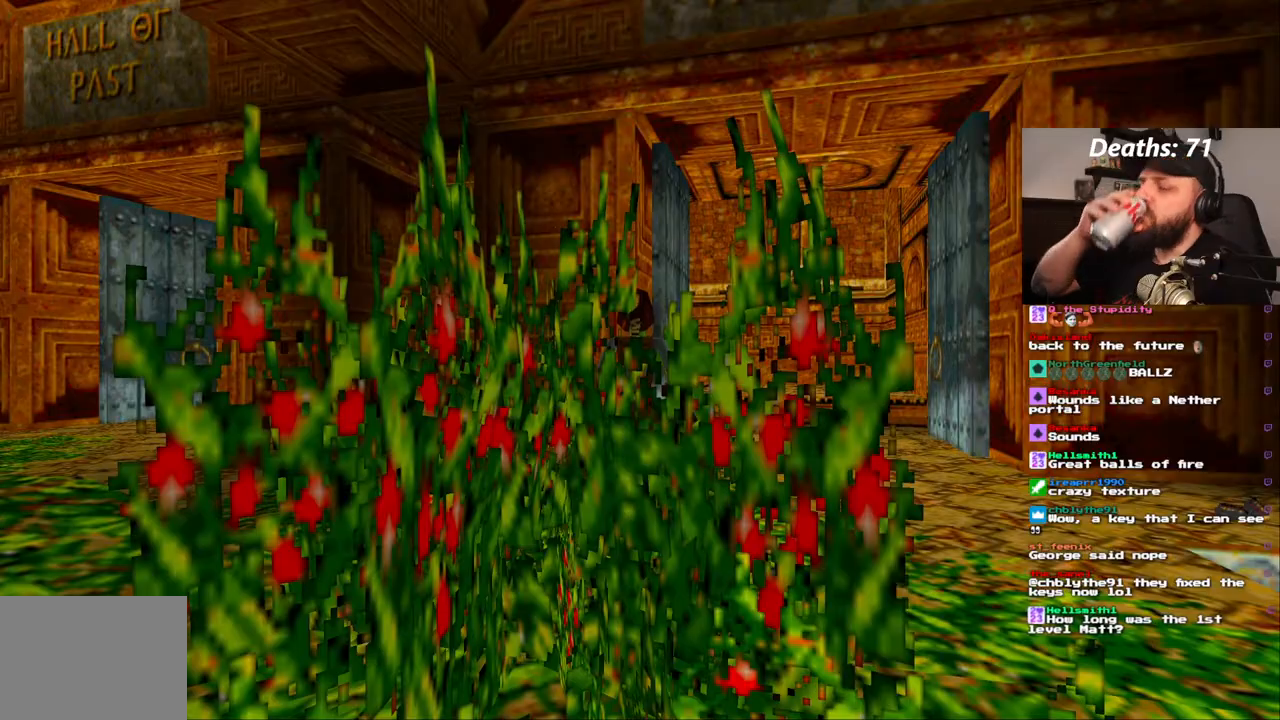
{"dt_ms": 500, "buttons": [], "left_stick": "center", "right_stick": "center", "events": []}
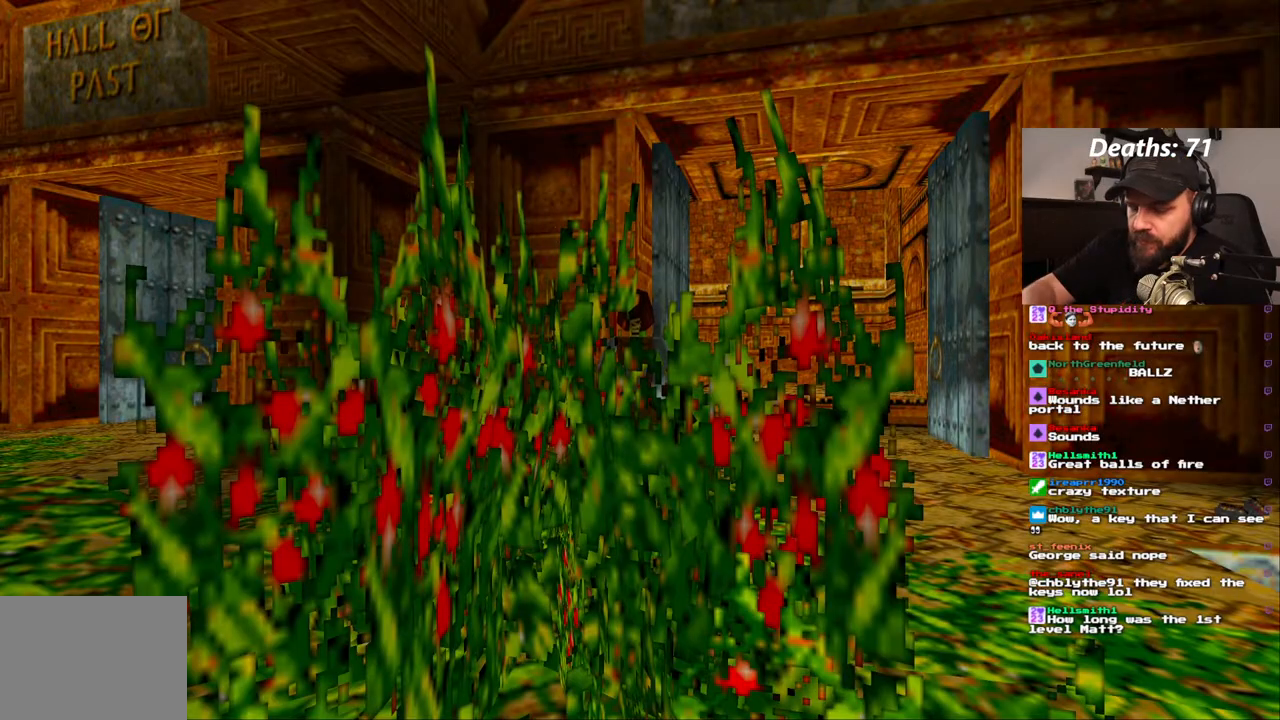
{"dt_ms": 500, "buttons": ["DPAD_UP", "DPAD_RIGHT"], "left_stick": "center", "right_stick": "center", "events": [[183, "DPAD_UP", "down"], [333, "DPAD_RIGHT", "down"]]}